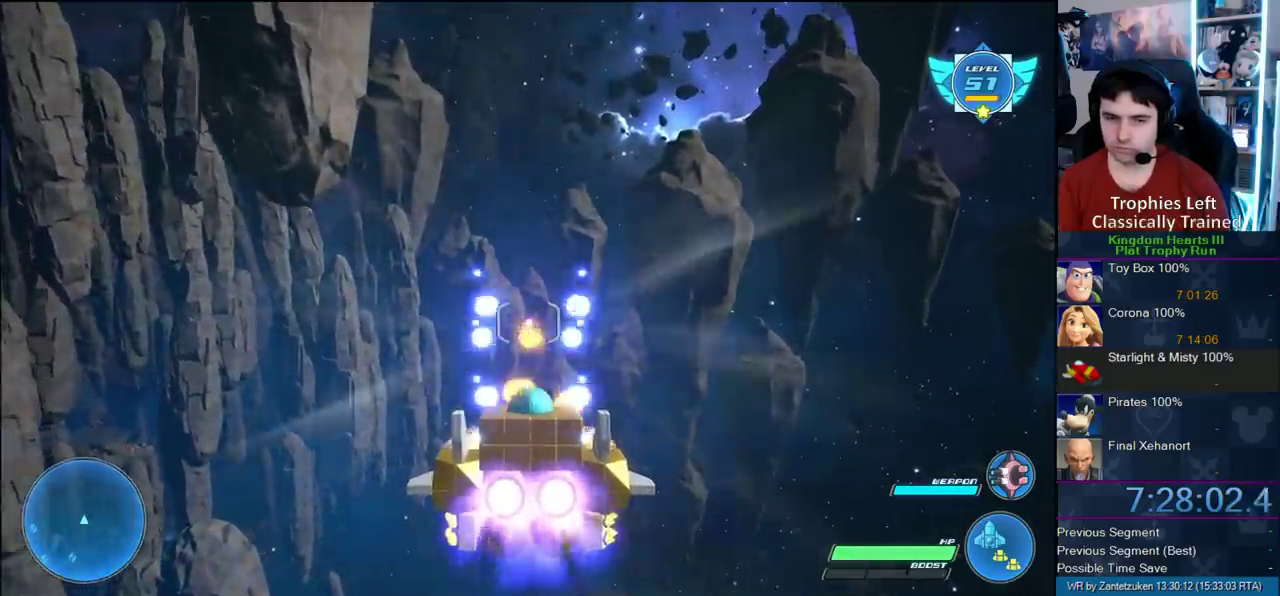
Gameplay with a controller (PlayStation layout); each line is a JSON object with the inputs held at the frame after it. "events" lists button and stick changes between this image and that frame as [ms after this image, input, new state], when the widget could be followed in between. Not read: R3.
{"buttons": ["R2"], "left_stick": "center", "right_stick": "center", "events": [[17, "CROSS", "up"], [100, "CROSS", "down"], [217, "CROSS", "up"], [283, "CROSS", "down"], [433, "CROSS", "up"]]}
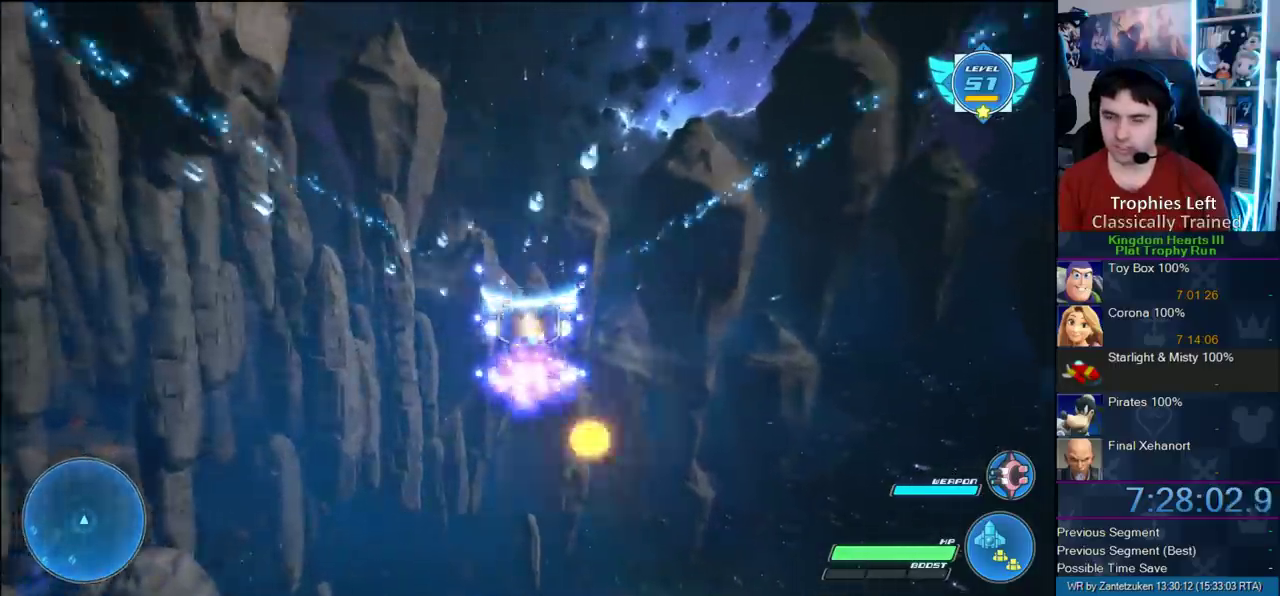
{"buttons": ["CROSS", "R2"], "left_stick": "center", "right_stick": "center", "events": [[33, "CROSS", "down"], [133, "CROSS", "up"], [217, "CROSS", "down"], [383, "CROSS", "up"], [483, "CROSS", "down"]]}
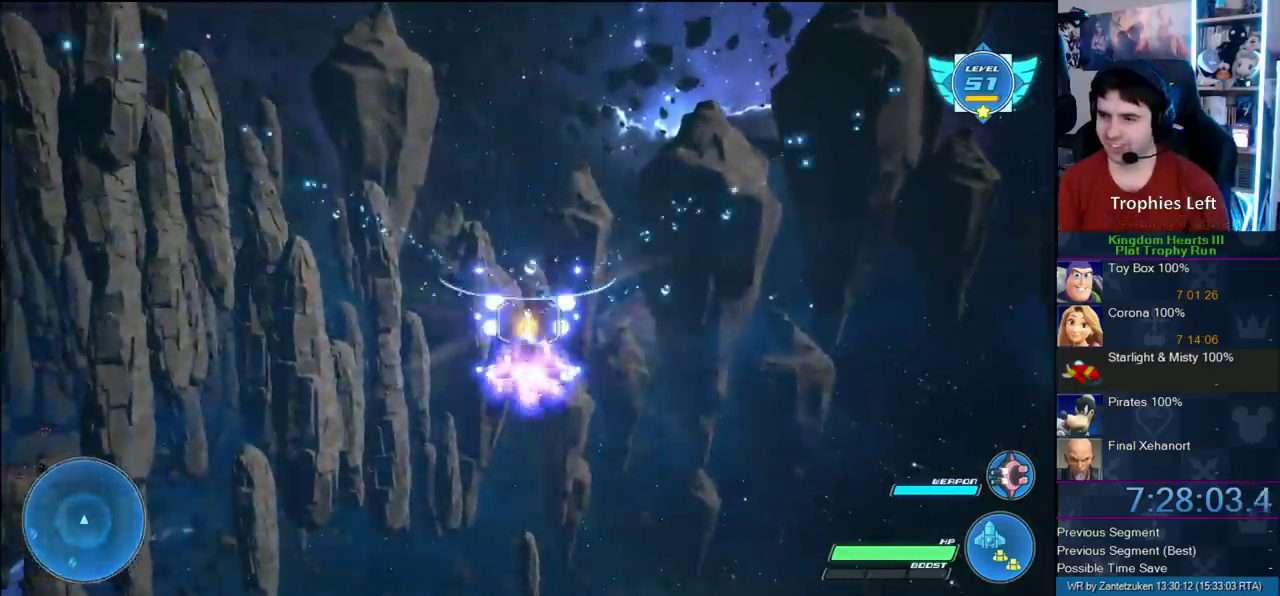
{"buttons": ["CROSS", "R2"], "left_stick": "center", "right_stick": "center", "events": [[117, "CROSS", "up"], [200, "CROSS", "down"], [367, "CROSS", "up"], [450, "CROSS", "down"]]}
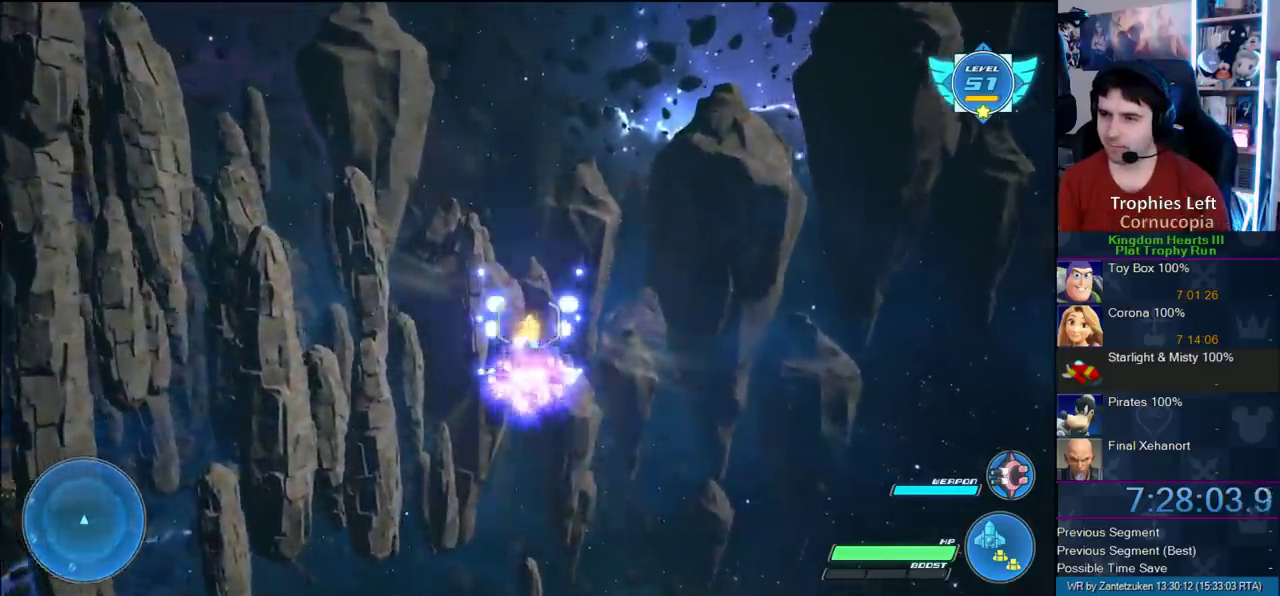
{"buttons": ["CROSS", "R2"], "left_stick": "center", "right_stick": "center", "events": [[83, "CROSS", "up"], [200, "CROSS", "down"], [333, "CROSS", "up"], [400, "CROSS", "down"]]}
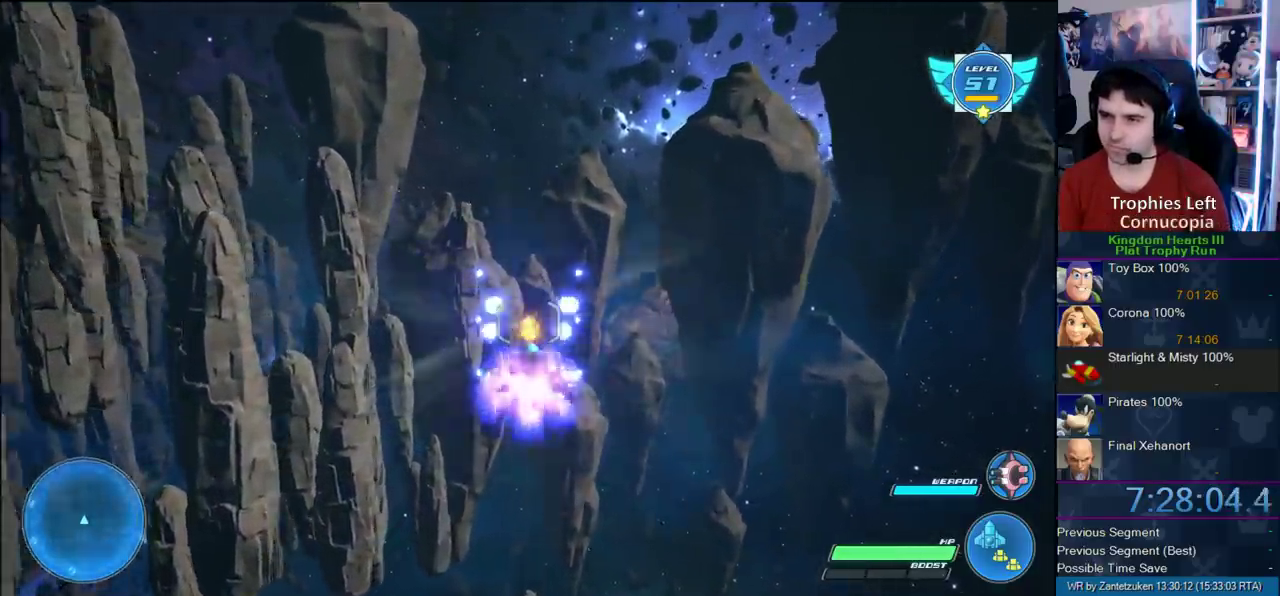
{"buttons": ["R2"], "left_stick": "center", "right_stick": "center", "events": [[17, "CROSS", "up"], [117, "CROSS", "down"], [217, "CROSS", "up"], [317, "CROSS", "down"], [450, "CROSS", "up"]]}
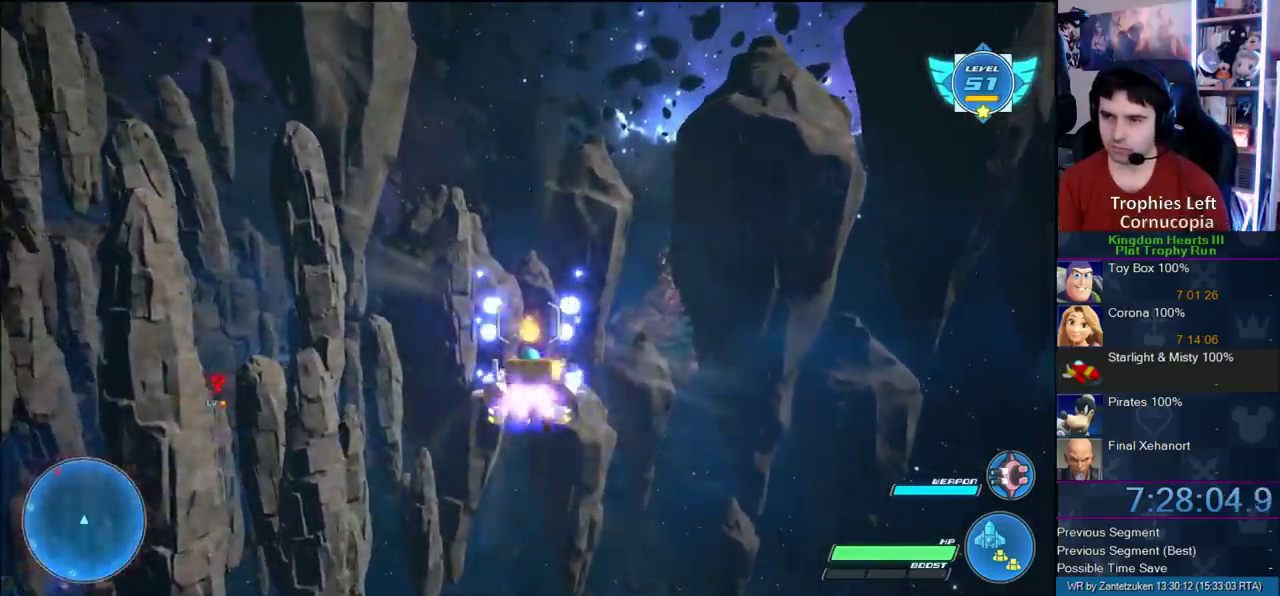
{"buttons": ["R2"], "left_stick": "center", "right_stick": "center", "events": [[50, "CROSS", "down"], [217, "CROSS", "up"], [300, "CROSS", "down"], [450, "CROSS", "up"]]}
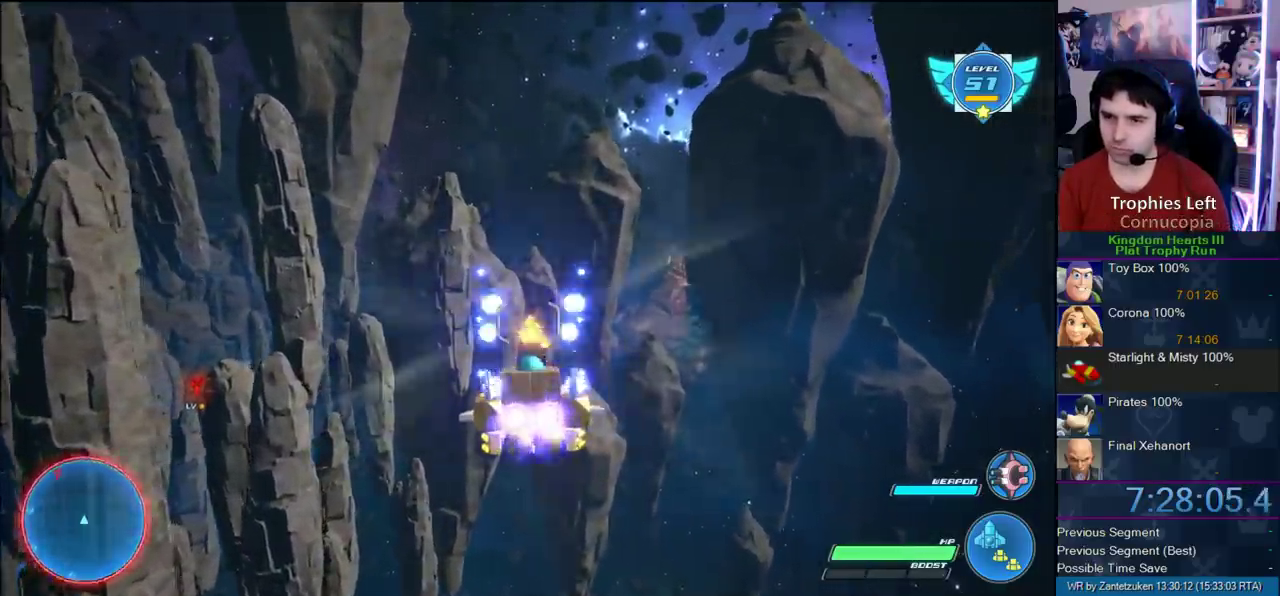
{"buttons": ["R2"], "left_stick": "center", "right_stick": "center", "events": [[67, "CROSS", "down"], [233, "CROSS", "up"], [317, "CROSS", "down"], [450, "CROSS", "up"]]}
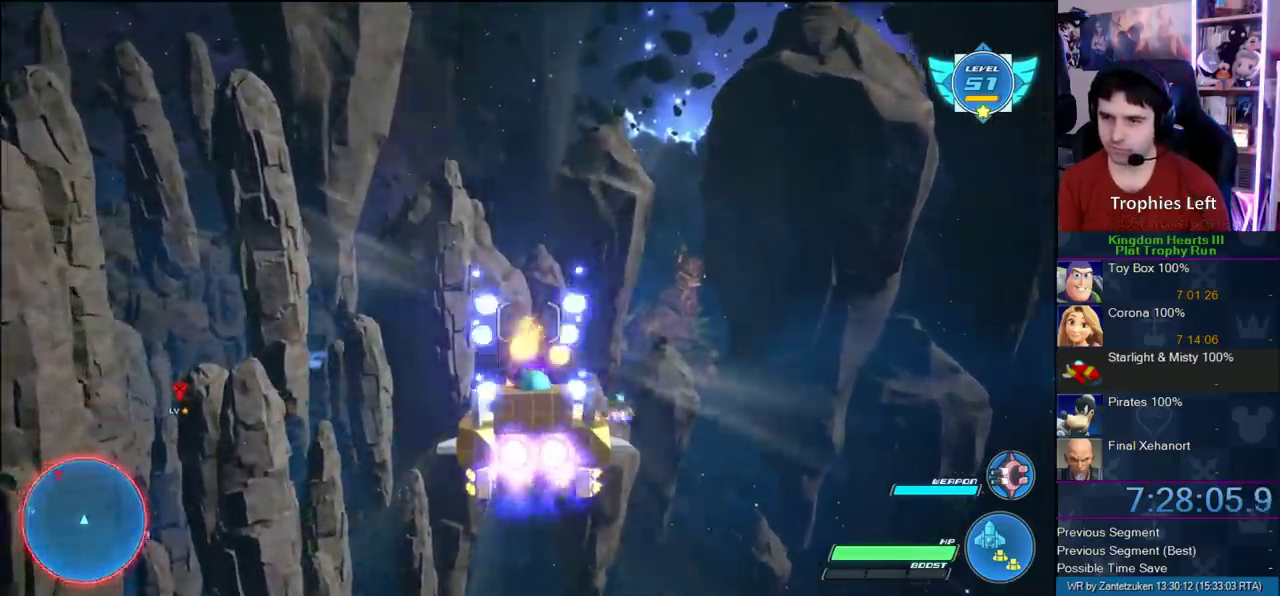
{"buttons": ["CROSS", "R2"], "left_stick": "center", "right_stick": "center", "events": [[67, "CROSS", "down"], [167, "CROSS", "up"], [200, "left_stick", "up-right"], [250, "CROSS", "down"], [367, "CROSS", "up"], [367, "left_stick", "center"], [467, "CROSS", "down"]]}
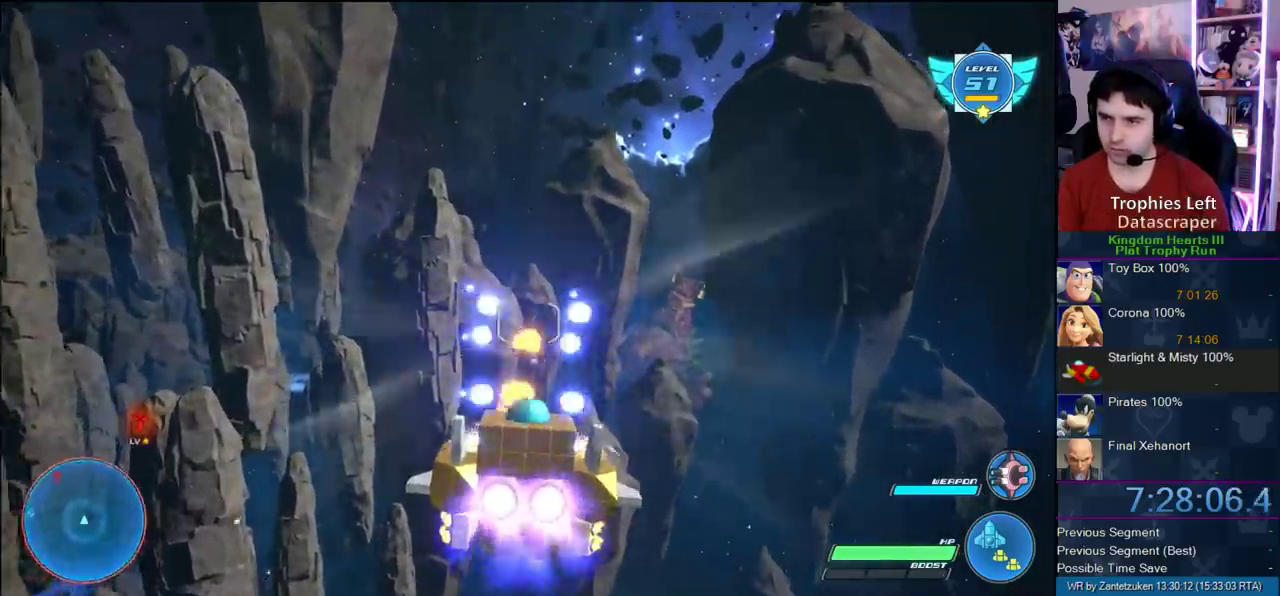
{"buttons": ["CROSS", "R2"], "left_stick": "center", "right_stick": "center", "events": [[83, "CROSS", "up"], [200, "CROSS", "down"], [217, "left_stick", "left"], [317, "CROSS", "up"], [400, "CROSS", "down"], [433, "left_stick", "center"]]}
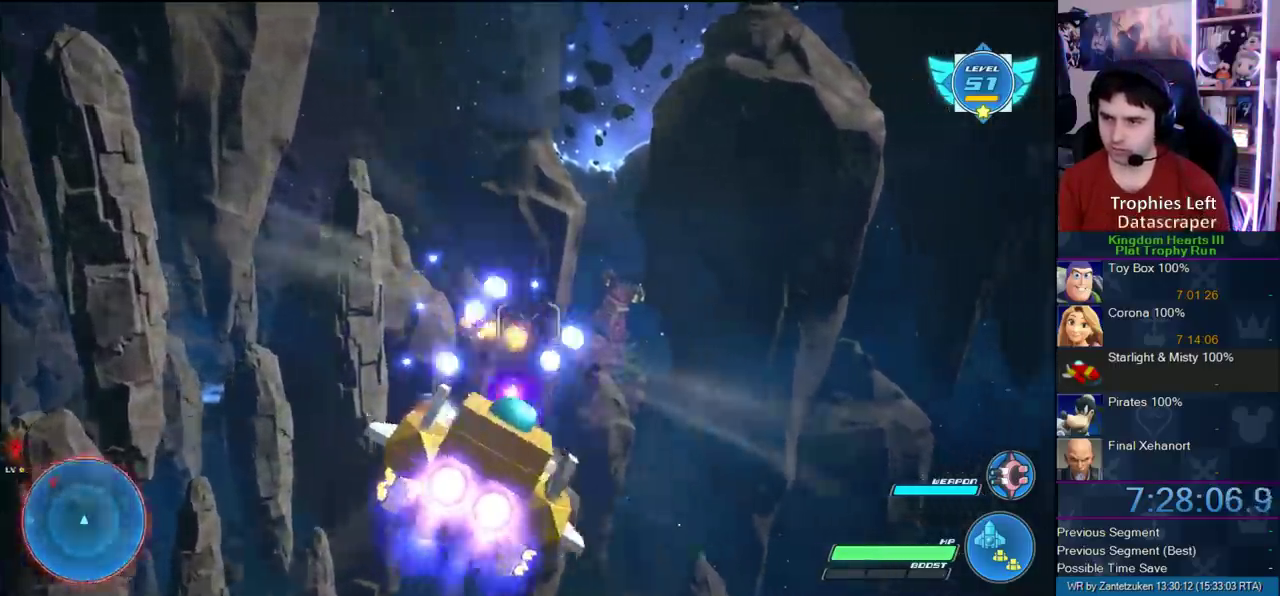
{"buttons": ["R2"], "left_stick": "up-left", "right_stick": "center"}
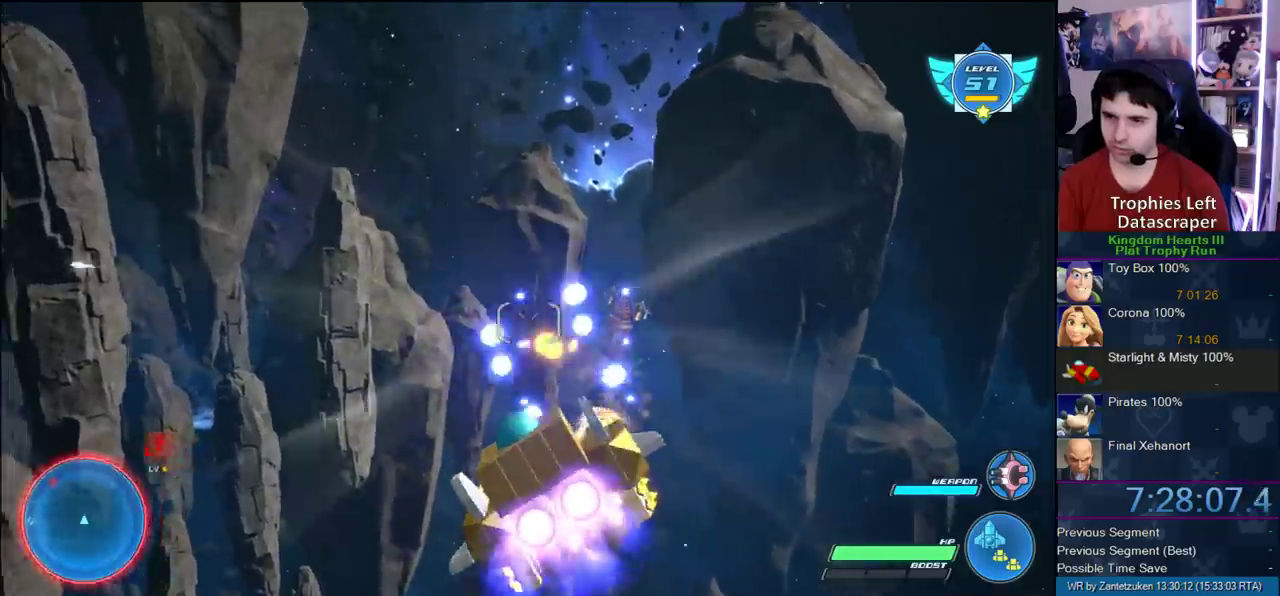
{"buttons": ["CROSS", "R2"], "left_stick": "center", "right_stick": "center"}
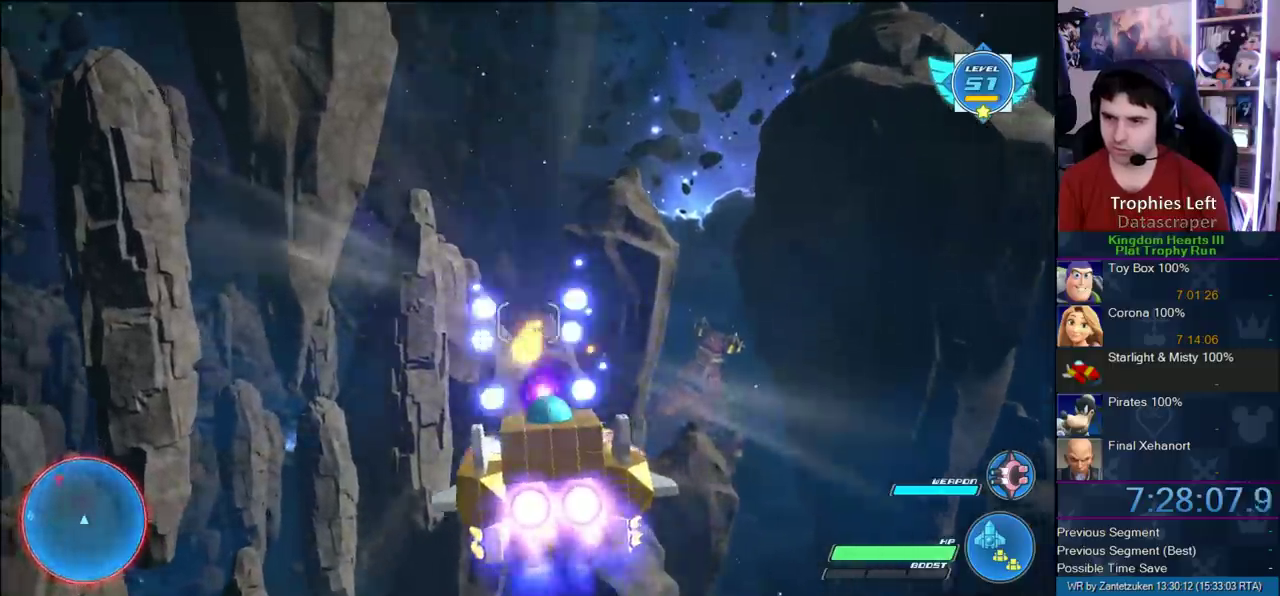
{"buttons": ["R2"], "left_stick": "center", "right_stick": "center", "events": [[50, "CROSS", "up"], [117, "CROSS", "down"], [267, "CROSS", "up"], [333, "CROSS", "down"], [483, "CROSS", "up"]]}
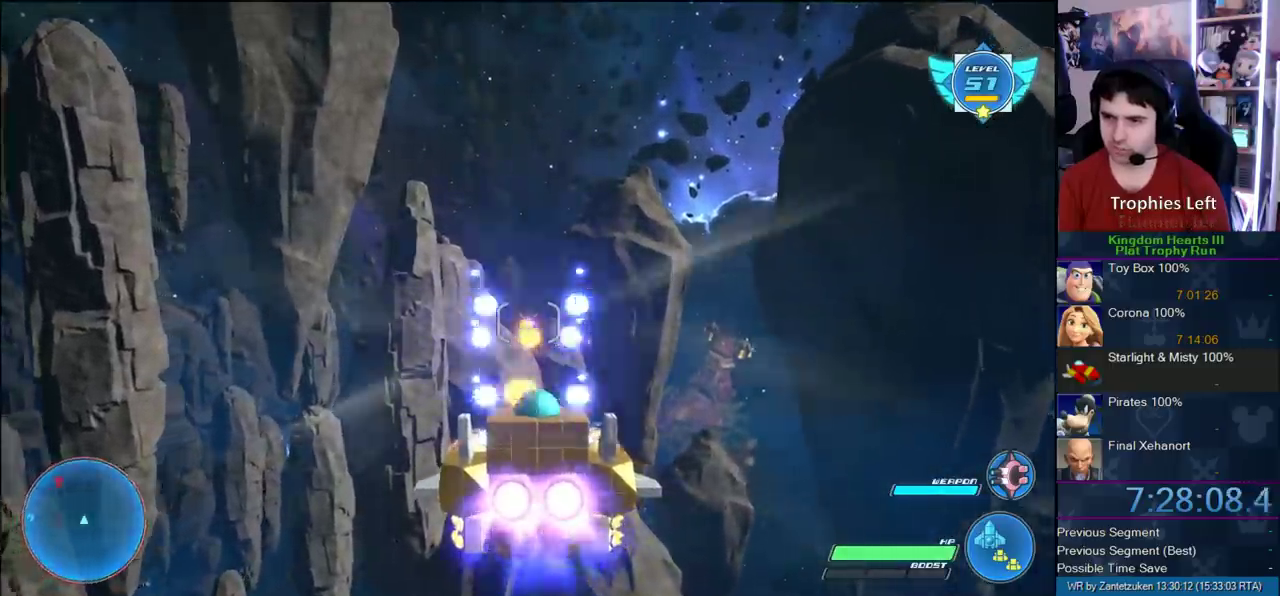
{"buttons": ["CROSS", "R2"], "left_stick": "center", "right_stick": "center", "events": [[33, "CROSS", "down"], [200, "CROSS", "up"], [283, "CROSS", "down"], [383, "CROSS", "up"], [483, "CROSS", "down"]]}
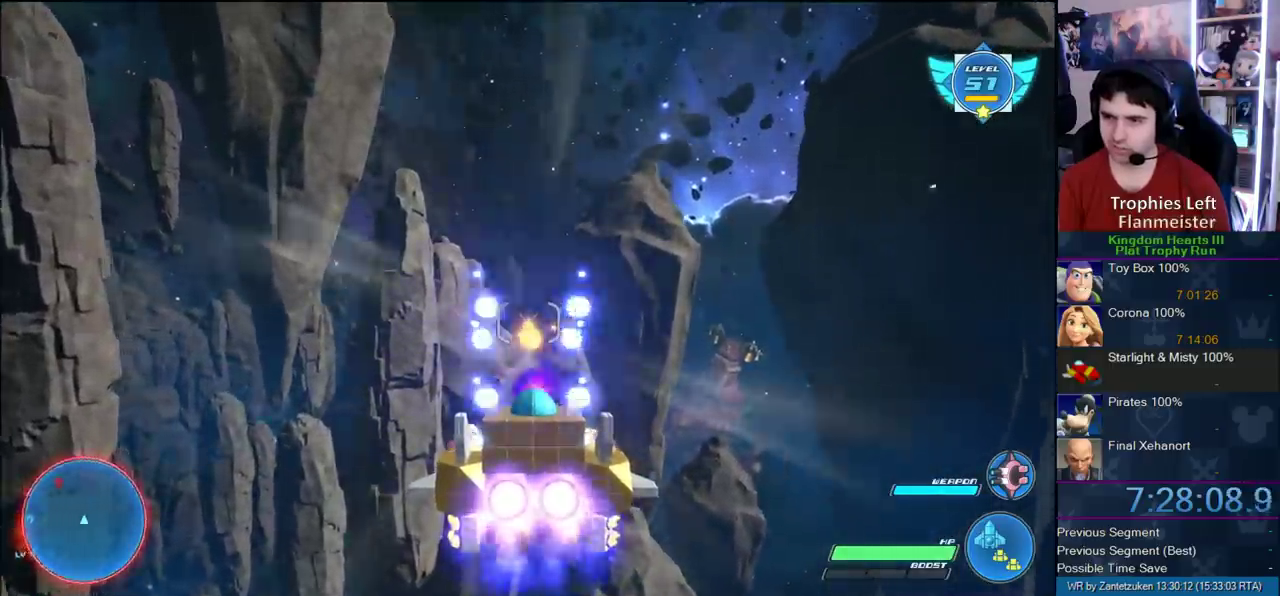
{"buttons": ["R2"], "left_stick": "center", "right_stick": "center", "events": [[100, "CROSS", "up"], [233, "CROSS", "down"], [333, "CROSS", "up"]]}
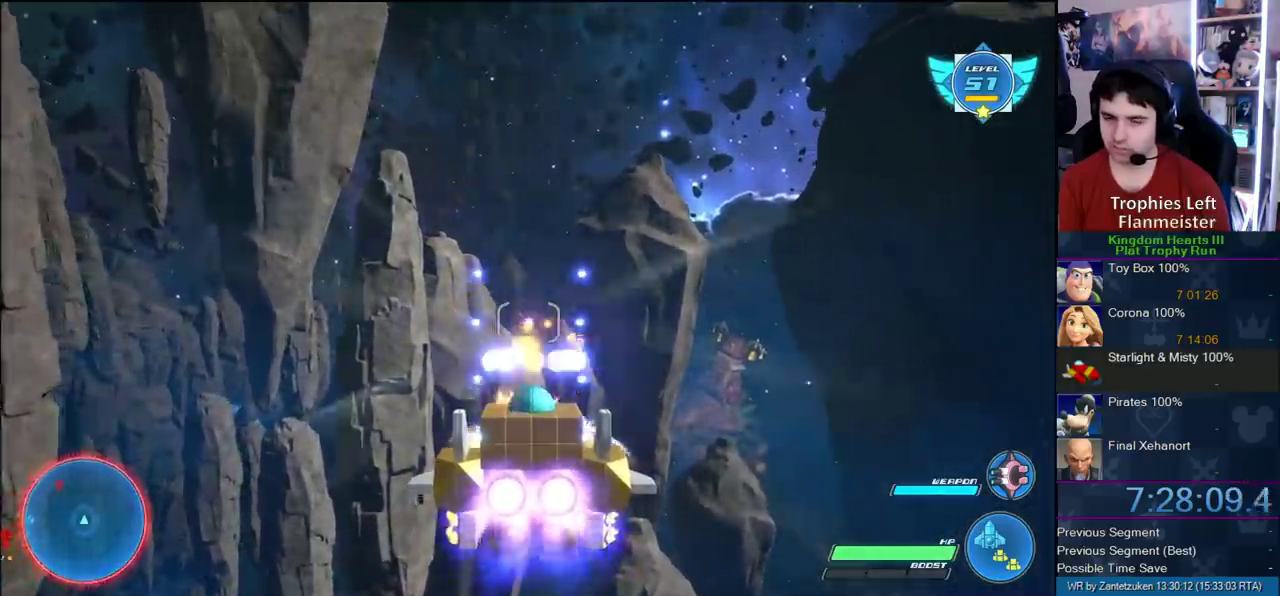
{"buttons": ["R2"], "left_stick": "center", "right_stick": "center", "events": []}
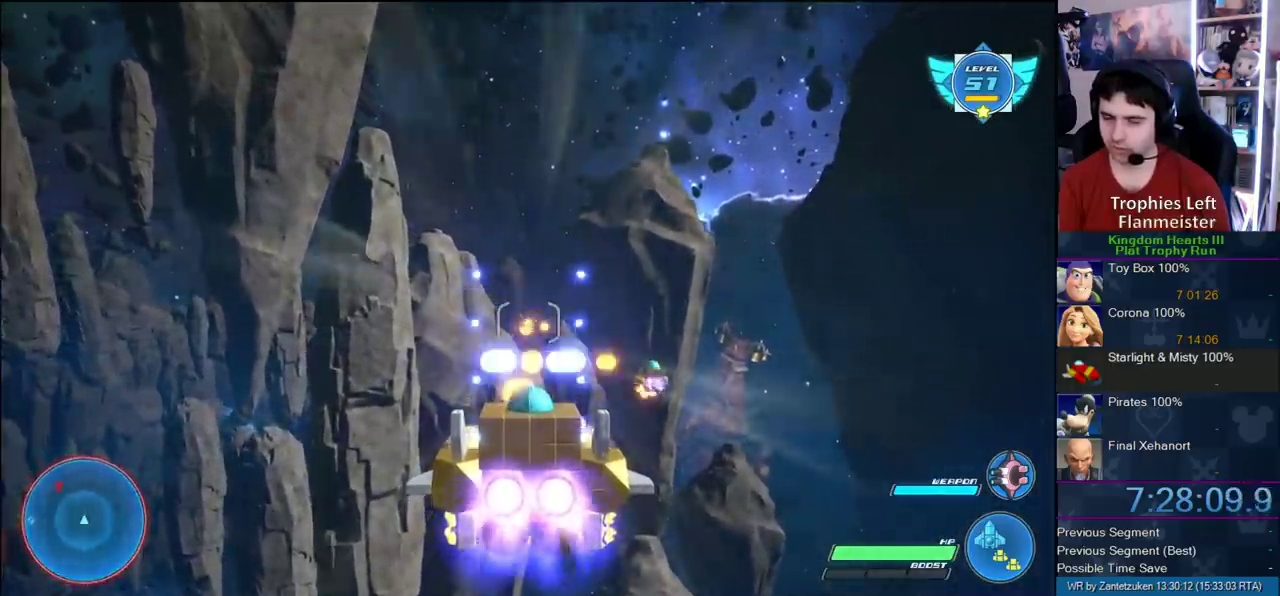
{"buttons": ["R2"], "left_stick": "left", "right_stick": "center"}
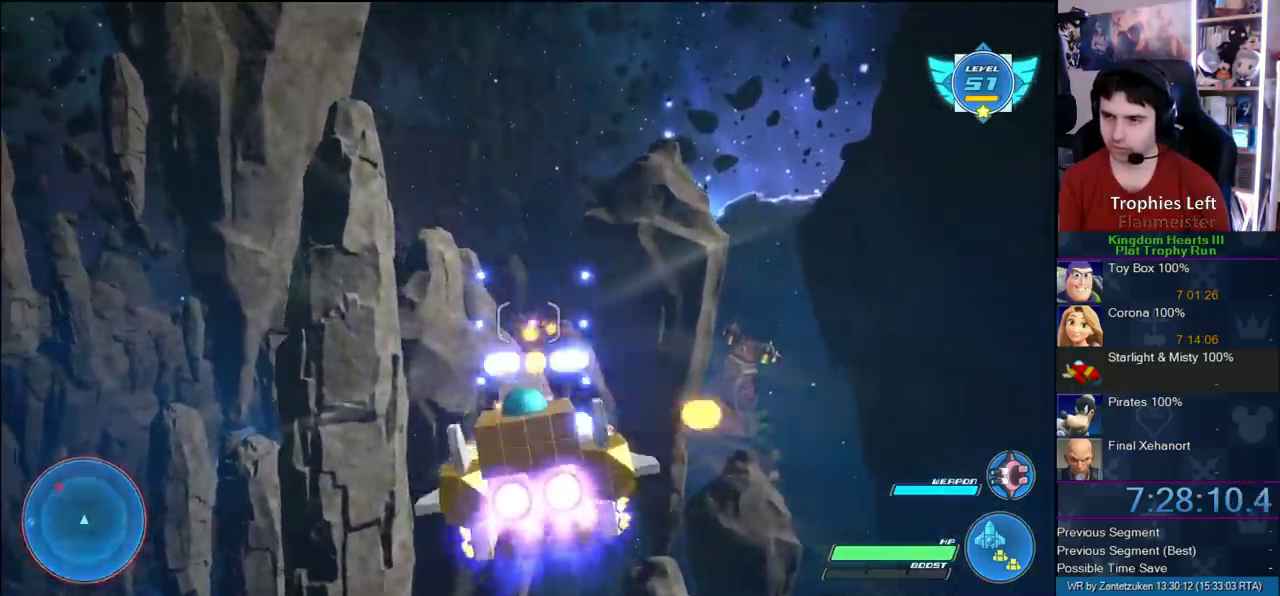
{"buttons": ["R2"], "left_stick": "center", "right_stick": "center"}
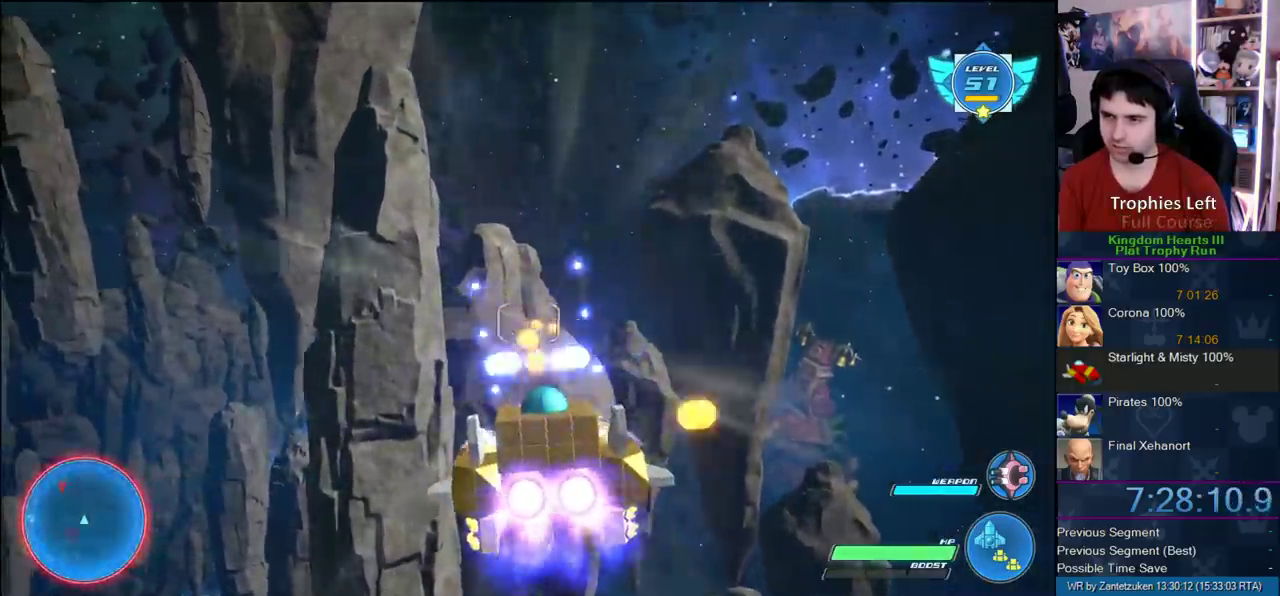
{"buttons": ["R2"], "left_stick": "right", "right_stick": "center"}
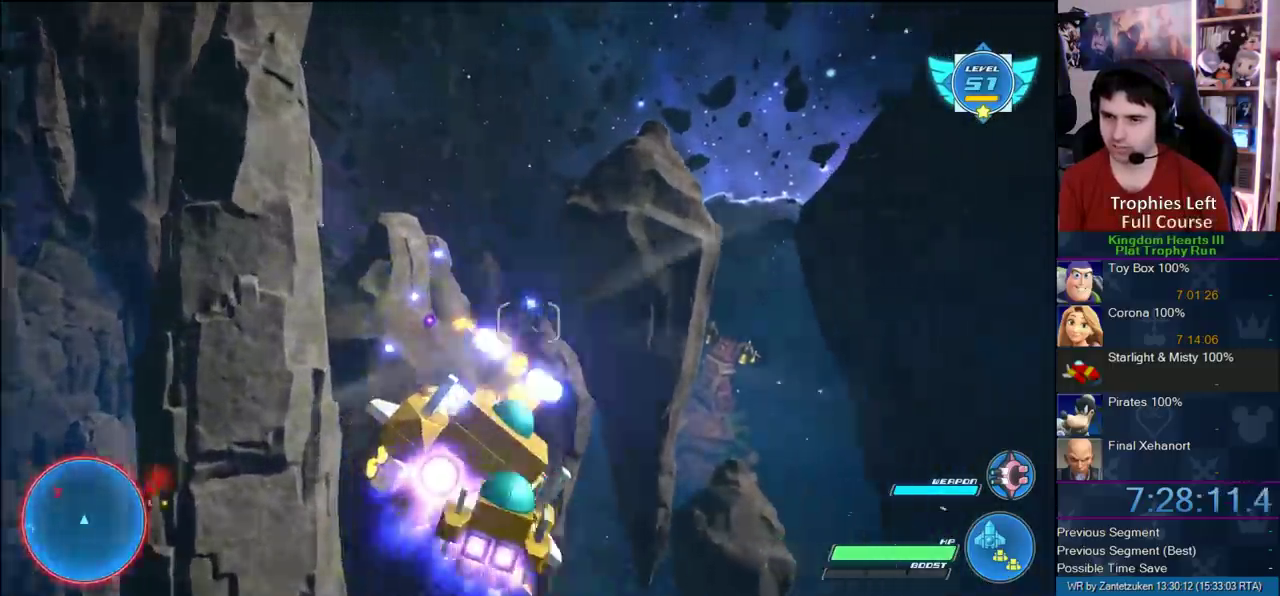
{"buttons": ["R2"], "left_stick": "right", "right_stick": "center"}
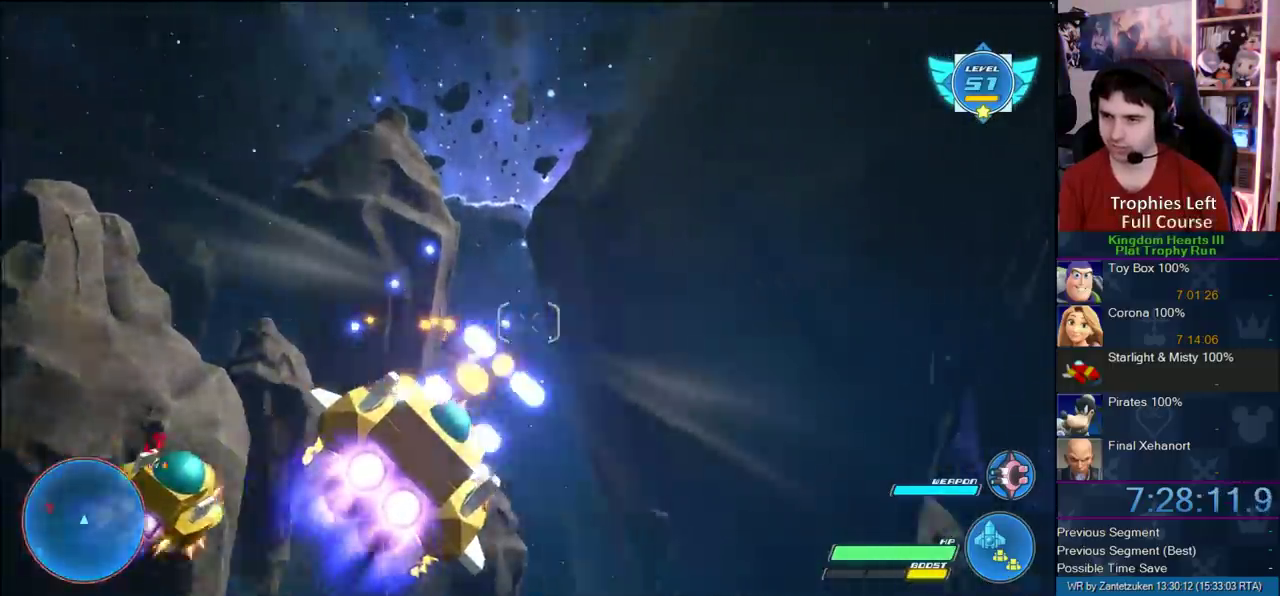
{"buttons": ["R2"], "left_stick": "right", "right_stick": "center"}
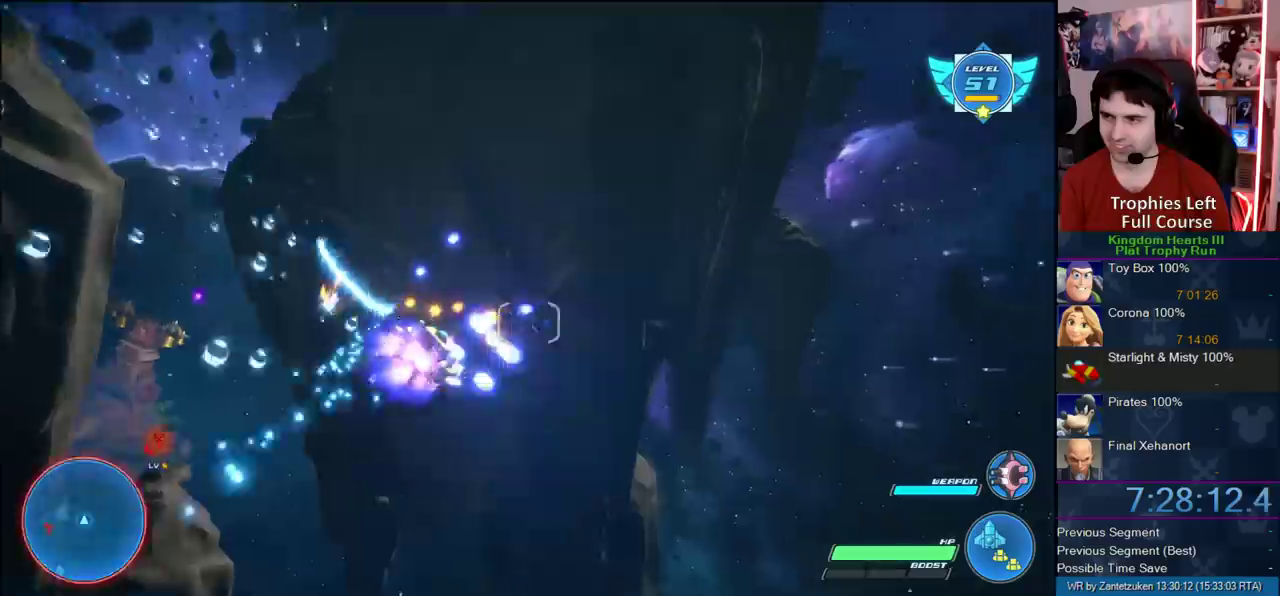
{"buttons": ["R2"], "left_stick": "right", "right_stick": "center"}
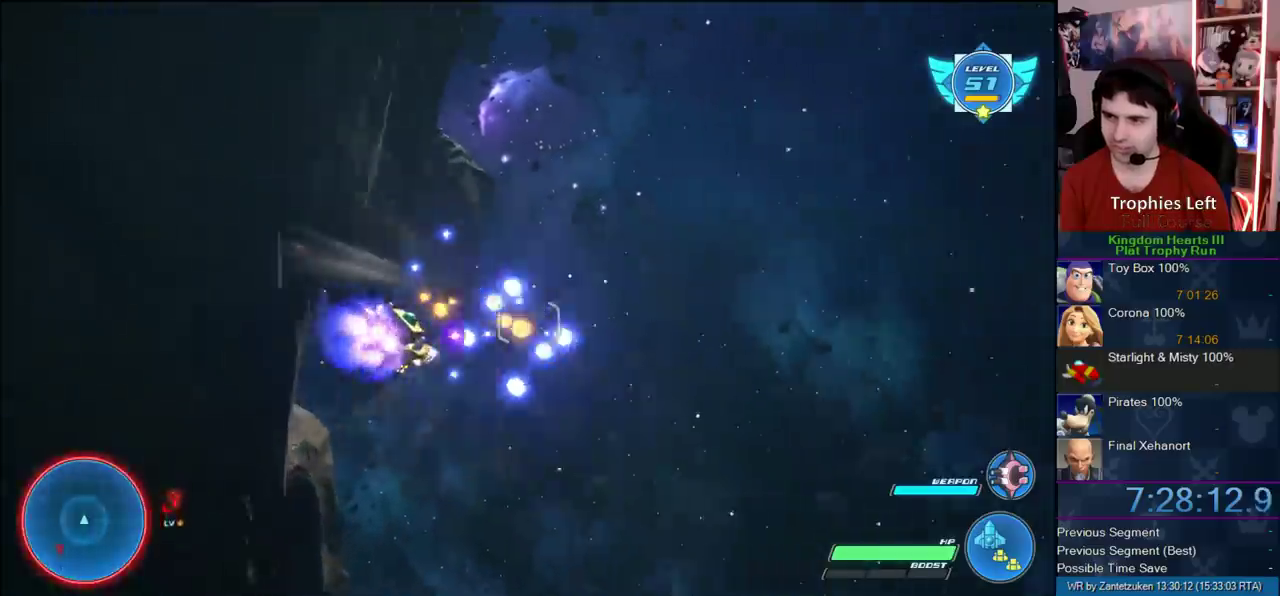
{"buttons": ["R2"], "left_stick": "up-left", "right_stick": "center"}
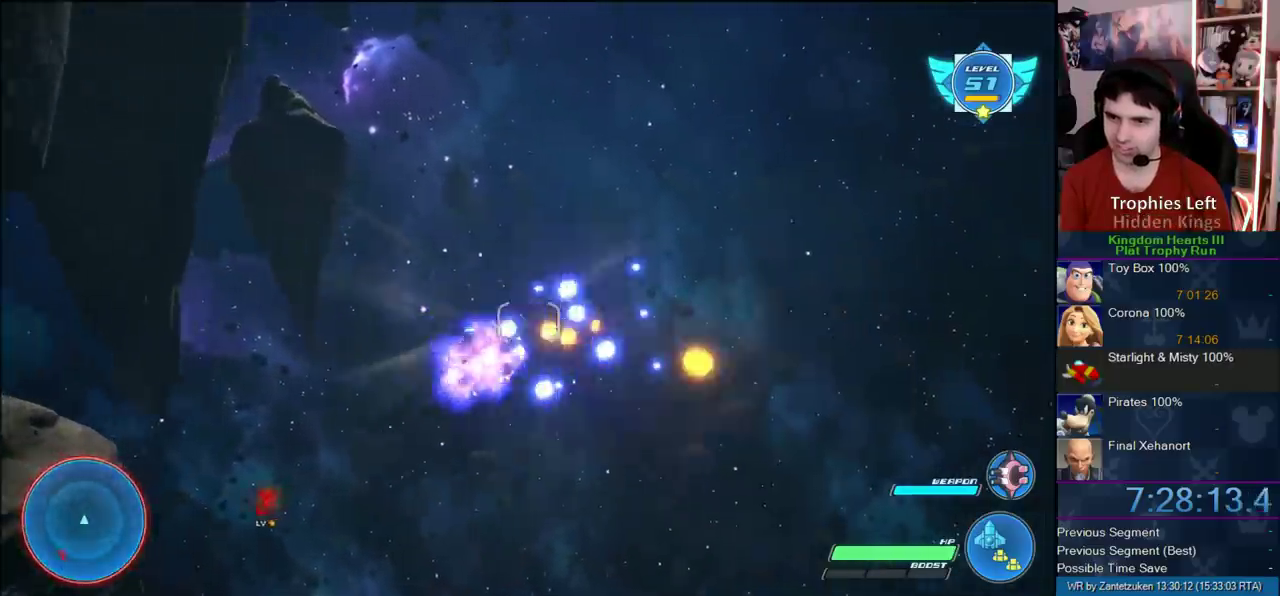
{"buttons": ["R2"], "left_stick": "center", "right_stick": "center"}
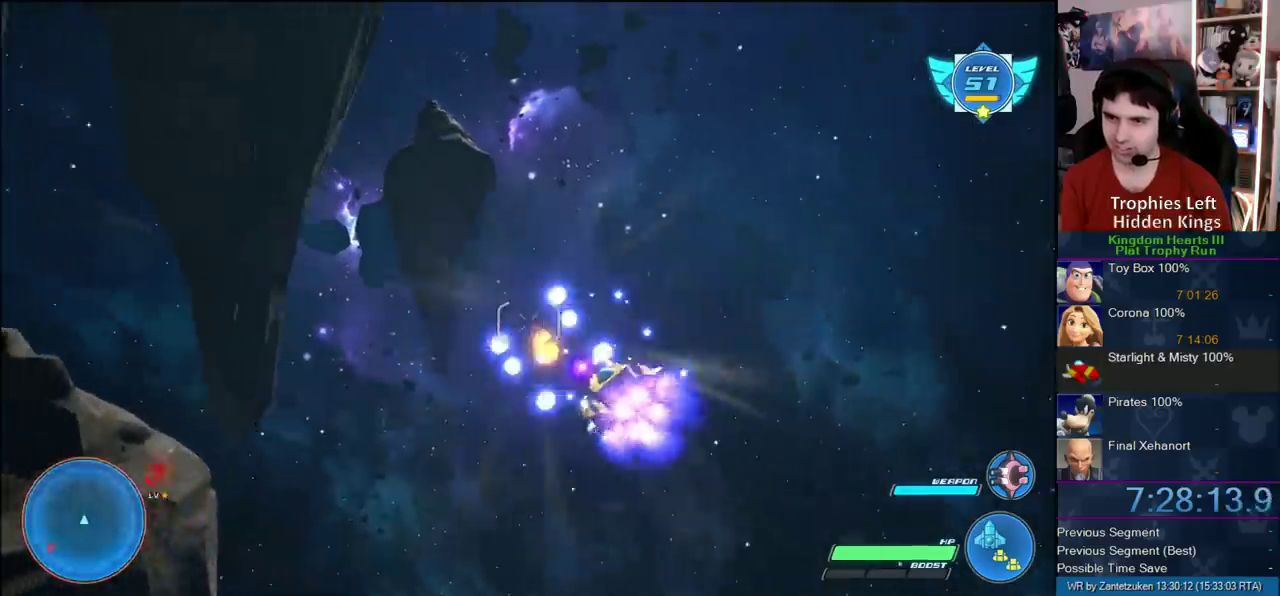
{"buttons": ["R2"], "left_stick": "up-left", "right_stick": "center", "events": [[367, "left_stick", "up-left"]]}